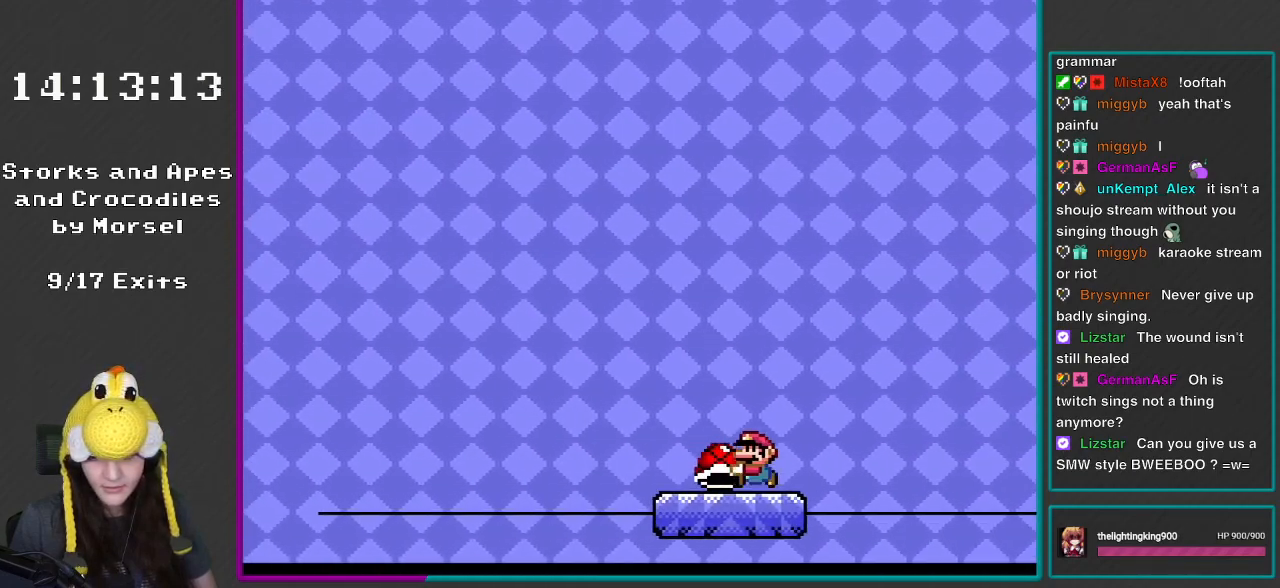
Gameplay with a controller (Nintendo layout); each line is a JSON object with the inputs held at the frame after it. "events" lists button and stick changes between this image and that frame as [ms after this image, input, new state], when the widget could be followed in between. Not read: L3 R3.
{"buttons": ["Y"], "events": [[17, "DPAD_LEFT", "up"], [267, "DPAD_LEFT", "down"], [450, "DPAD_LEFT", "up"]]}
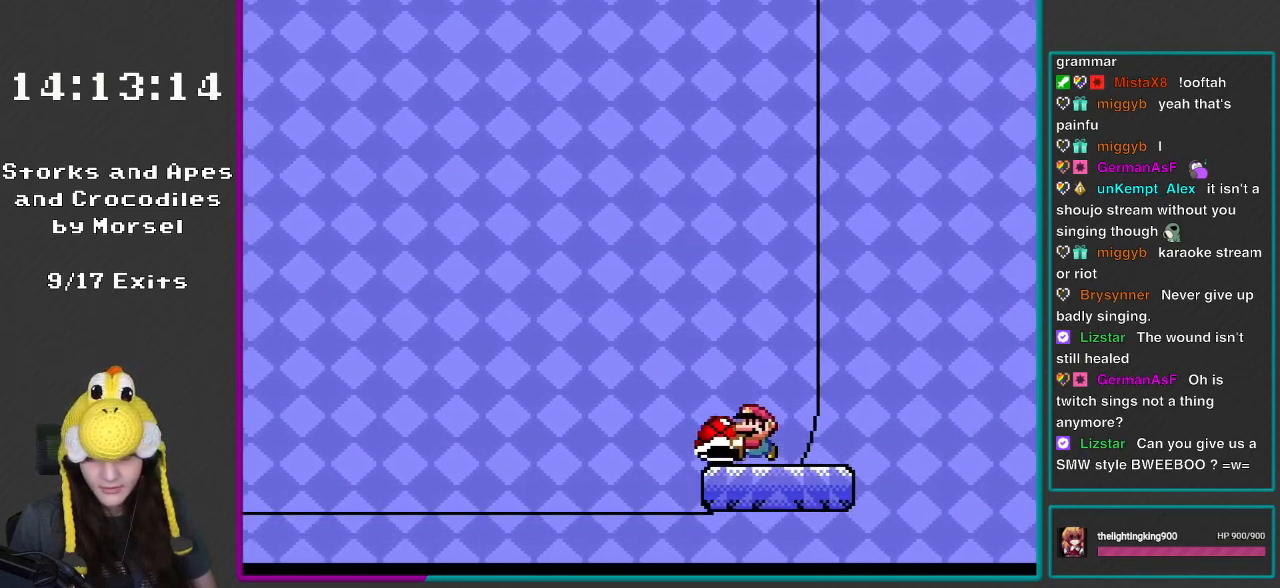
{"buttons": ["Y", "DPAD_LEFT"], "events": [[367, "DPAD_LEFT", "down"]]}
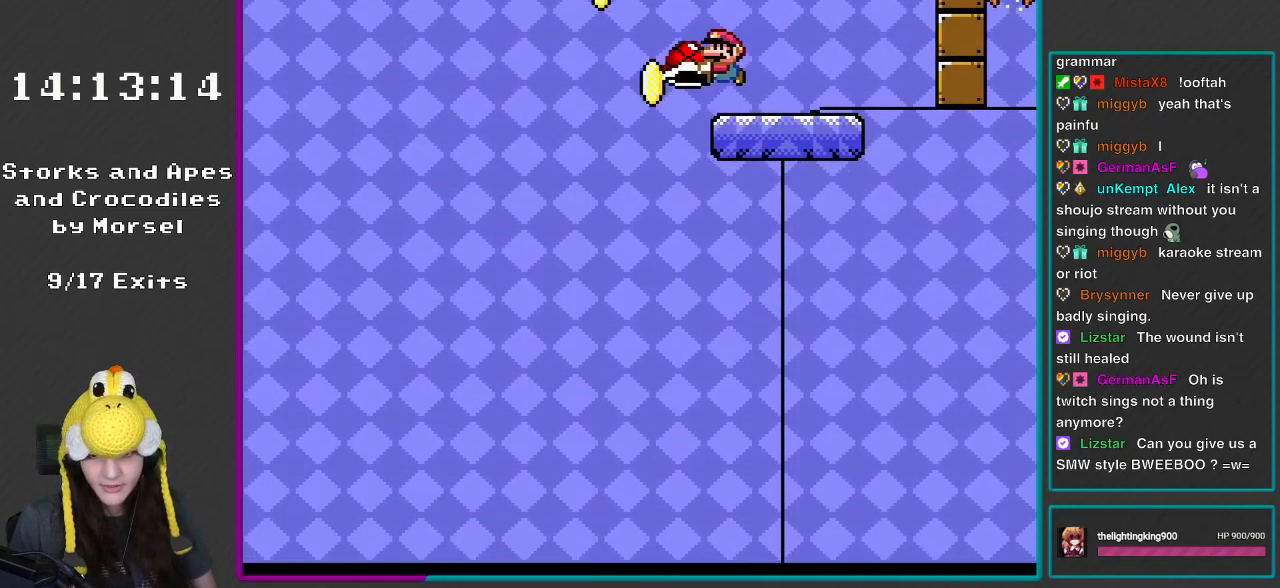
{"buttons": ["B", "Y", "DPAD_LEFT"], "events": [[33, "B", "down"]]}
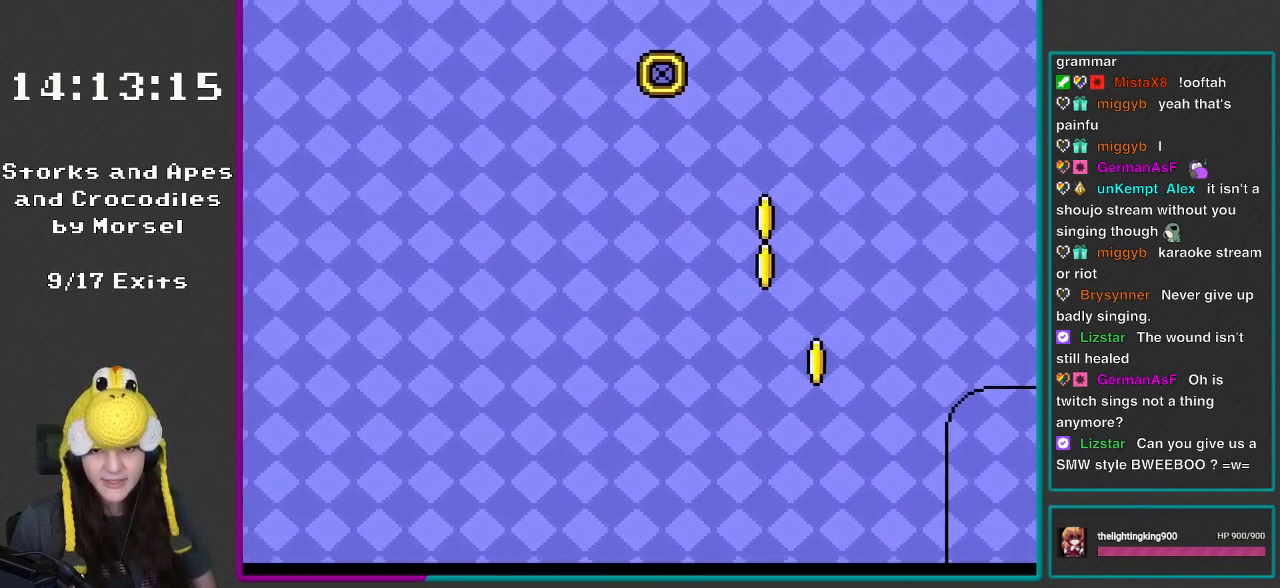
{"buttons": ["B", "Y", "DPAD_LEFT"], "events": []}
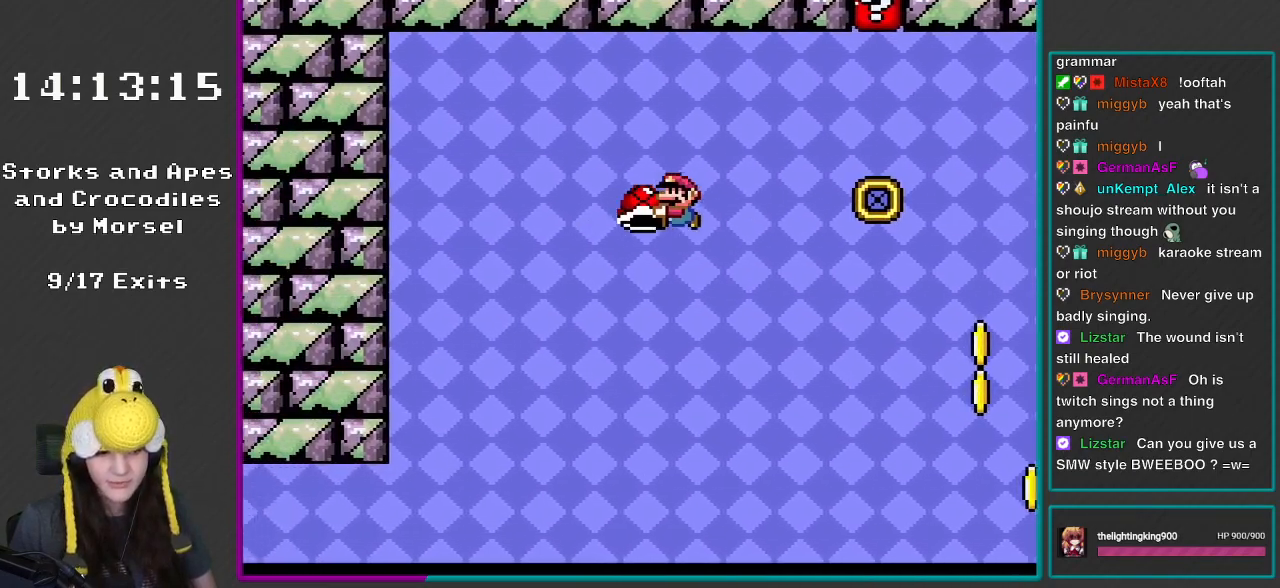
{"buttons": ["B", "Y", "DPAD_LEFT"], "events": []}
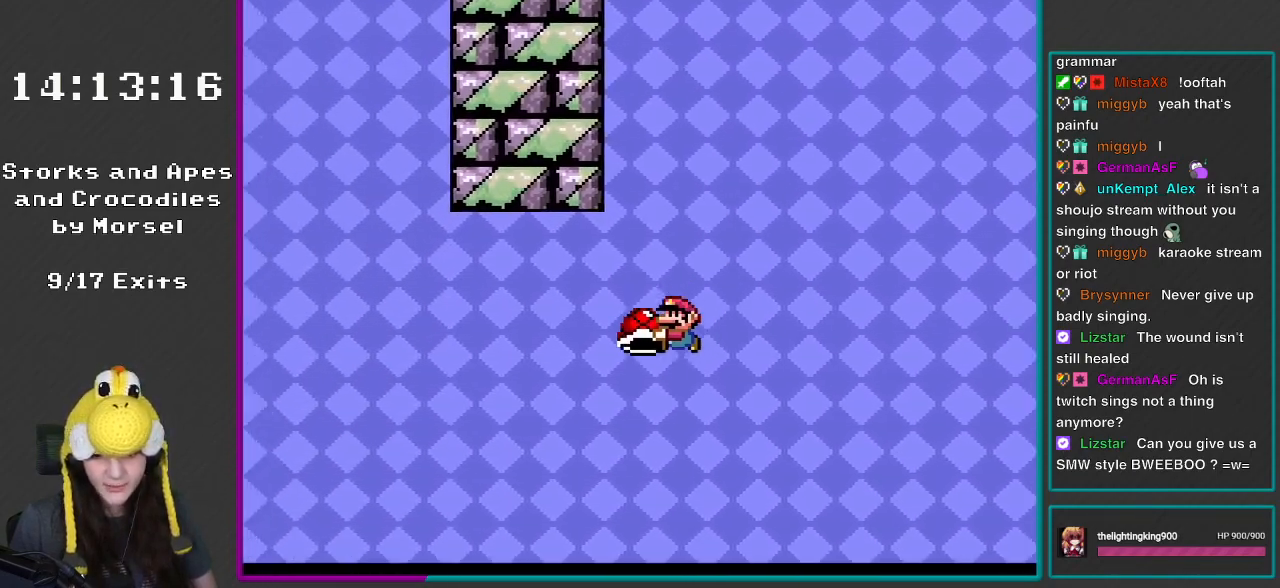
{"buttons": ["B", "Y", "DPAD_LEFT"], "events": []}
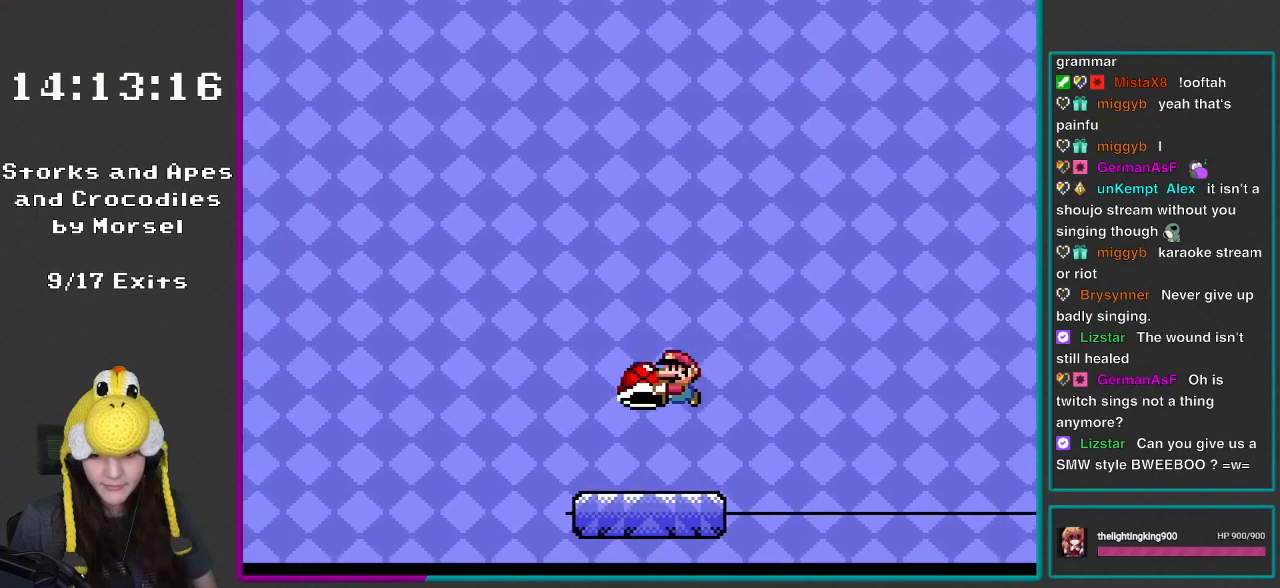
{"buttons": ["Y"], "events": [[267, "B", "up"], [267, "DPAD_LEFT", "up"]]}
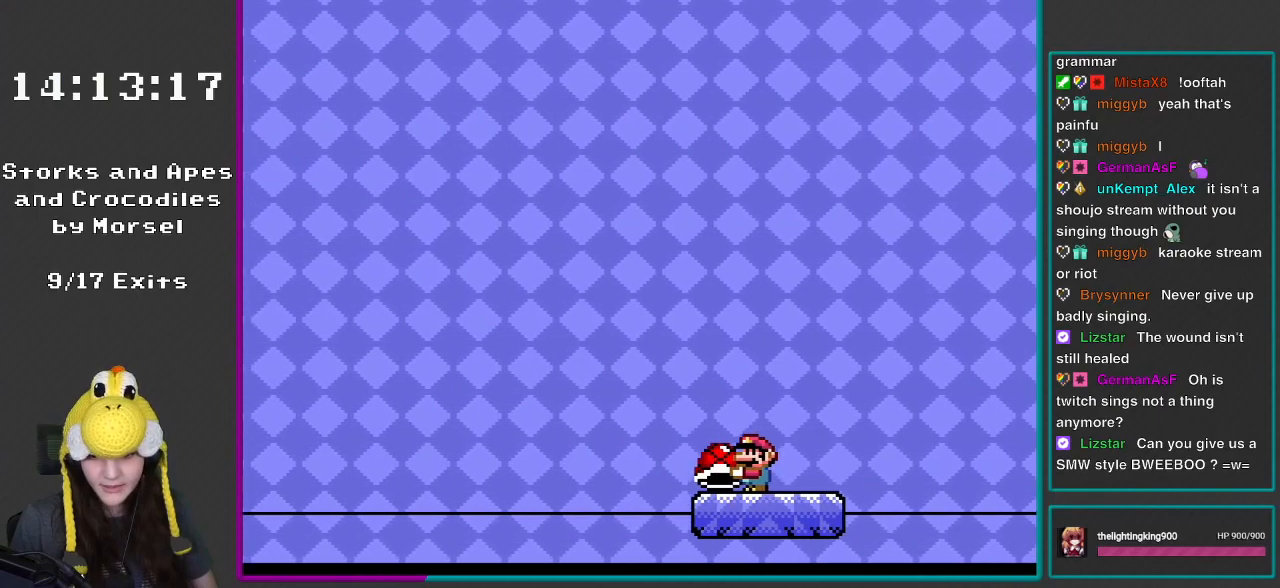
{"buttons": ["Y"], "events": []}
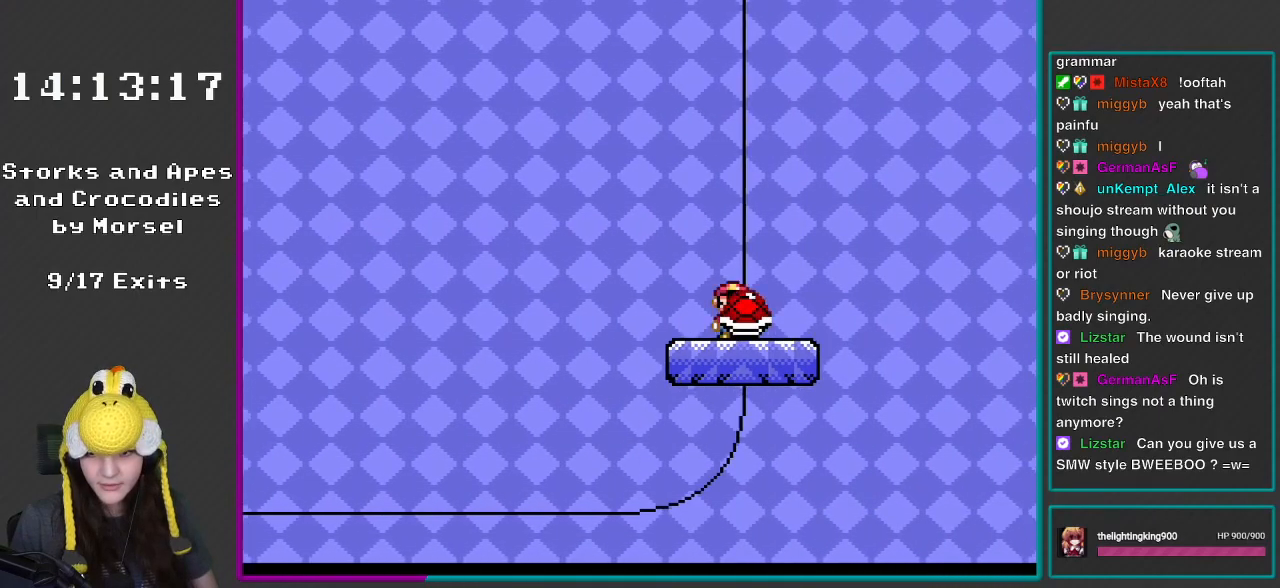
{"buttons": ["Y", "DPAD_UP"], "events": [[67, "DPAD_RIGHT", "down"], [133, "DPAD_RIGHT", "up"], [367, "DPAD_UP", "down"]]}
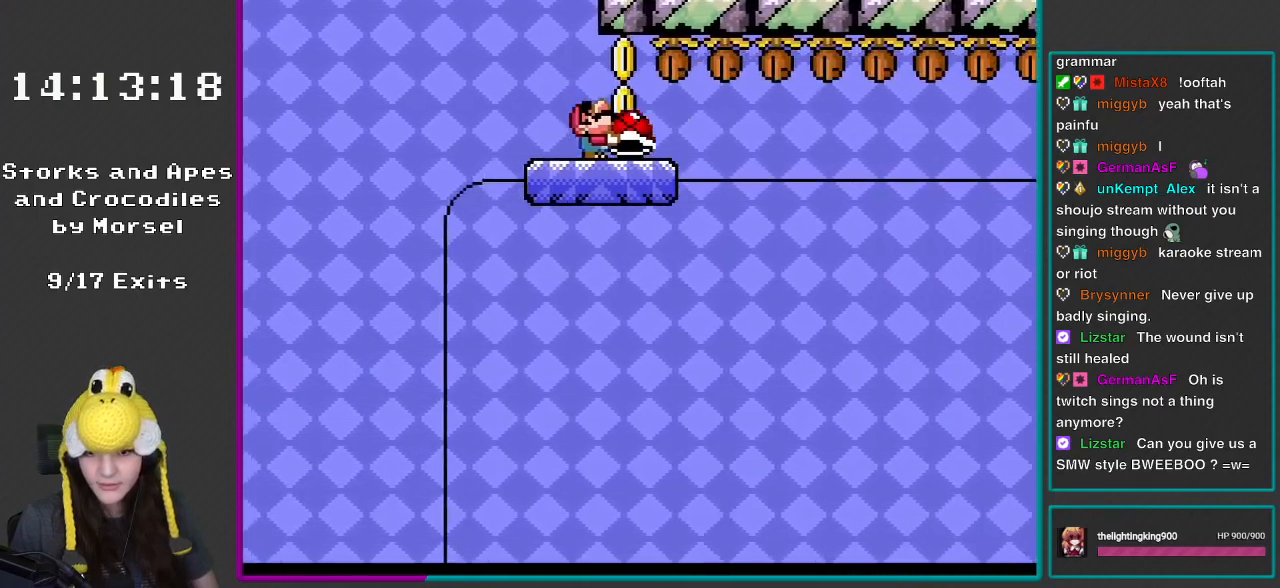
{"buttons": ["Y", "DPAD_UP"], "events": []}
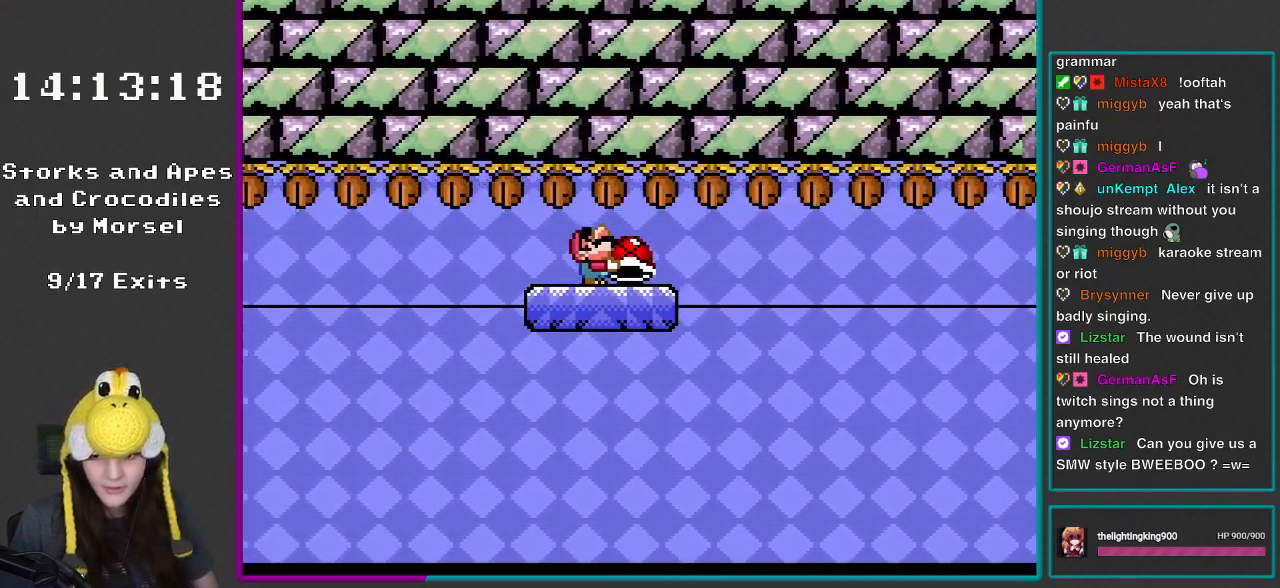
{"buttons": ["Y", "DPAD_UP"], "events": []}
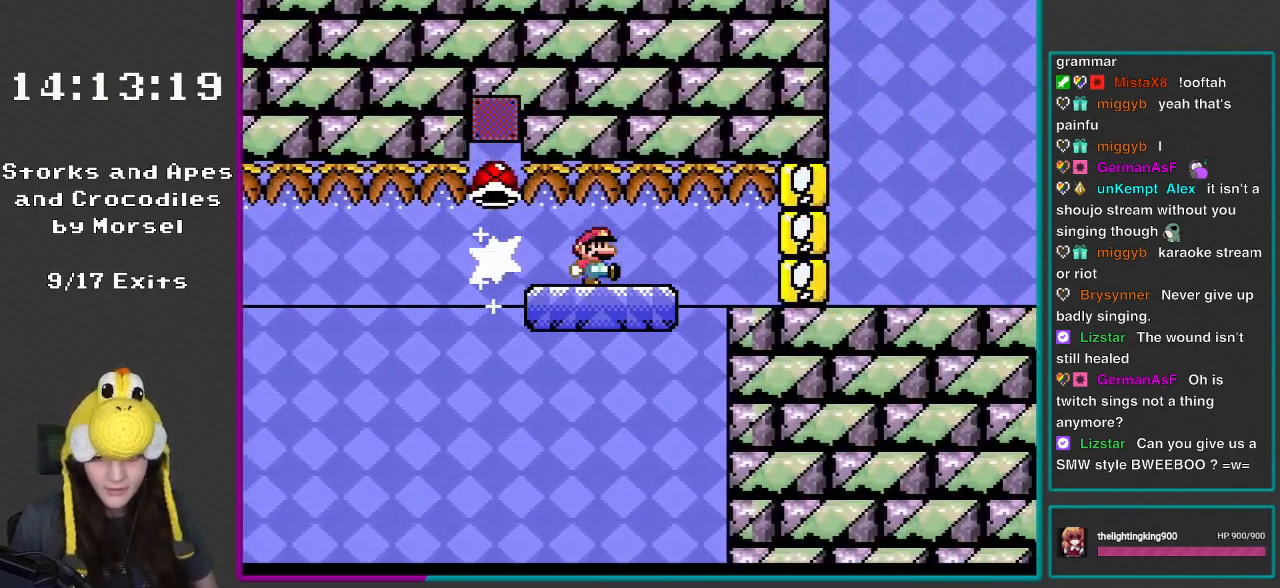
{"buttons": ["Y"], "events": [[33, "Y", "up"], [67, "Y", "down"], [367, "DPAD_UP", "up"]]}
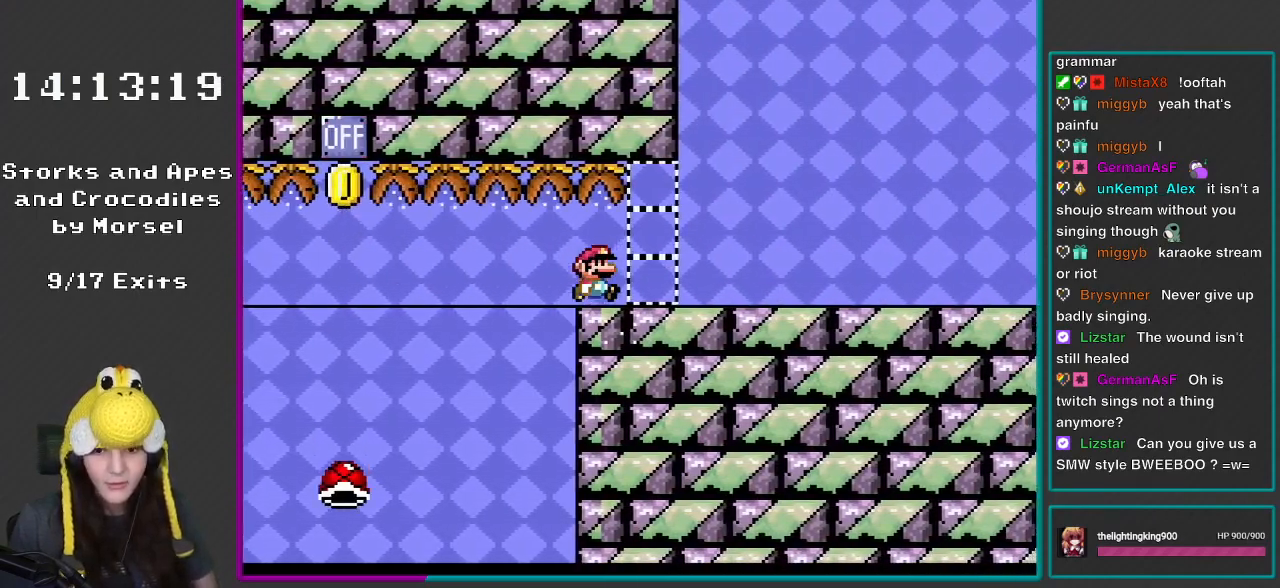
{"buttons": ["X", "DPAD_RIGHT"], "events": [[33, "DPAD_RIGHT", "down"], [483, "X", "down"], [483, "Y", "up"]]}
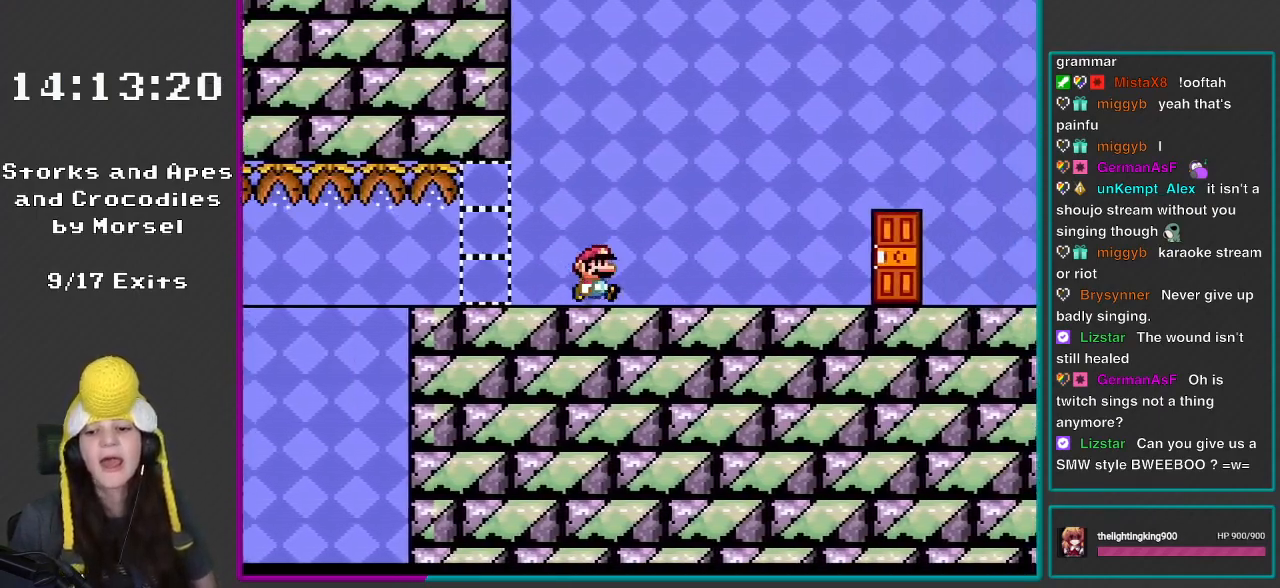
{"buttons": ["X", "DPAD_RIGHT"], "events": []}
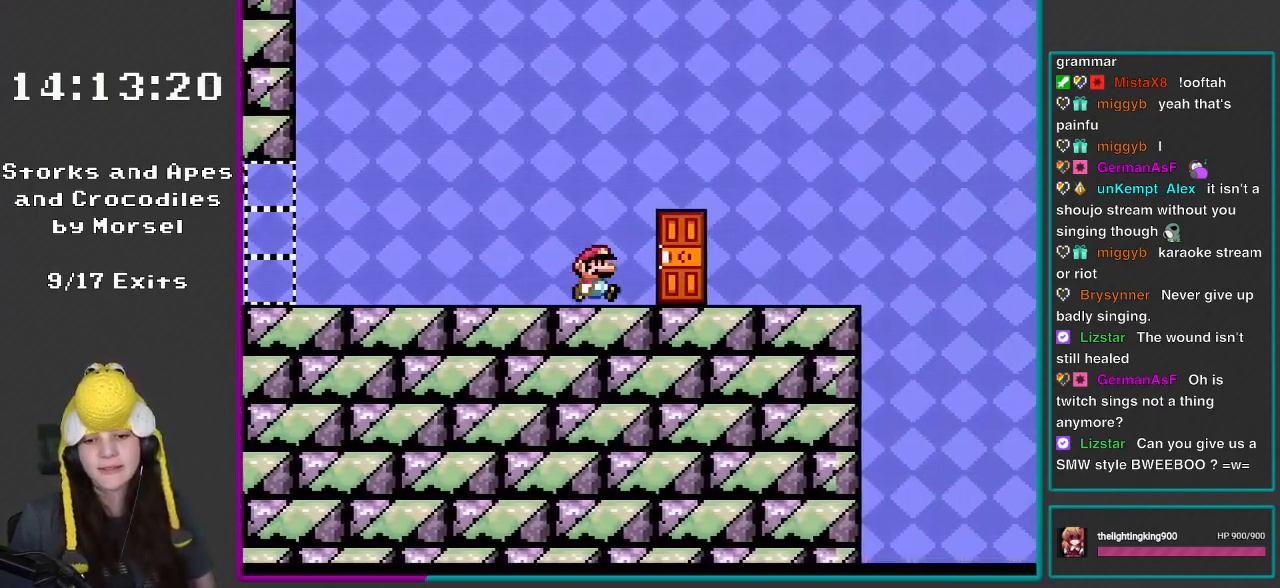
{"buttons": ["X", "DPAD_UP"], "events": [[183, "DPAD_RIGHT", "up"], [300, "DPAD_LEFT", "down"], [367, "DPAD_UP", "down"], [417, "DPAD_LEFT", "up"], [417, "DPAD_UP", "up"], [483, "DPAD_UP", "down"]]}
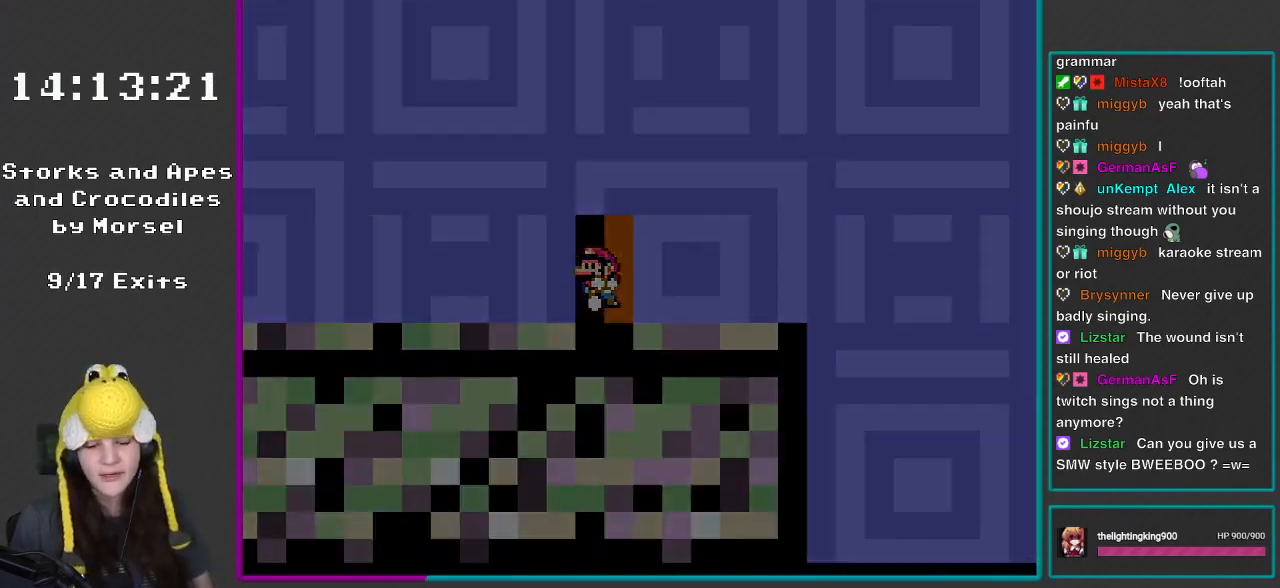
{"buttons": ["X"], "events": [[67, "DPAD_UP", "up"]]}
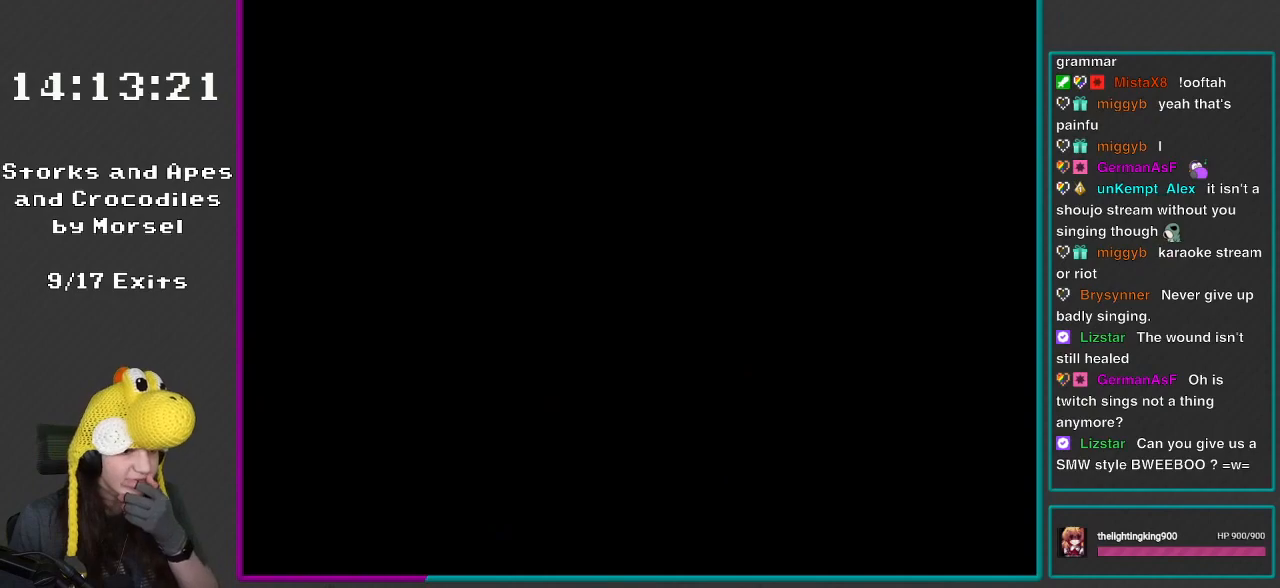
{"buttons": ["X"], "events": []}
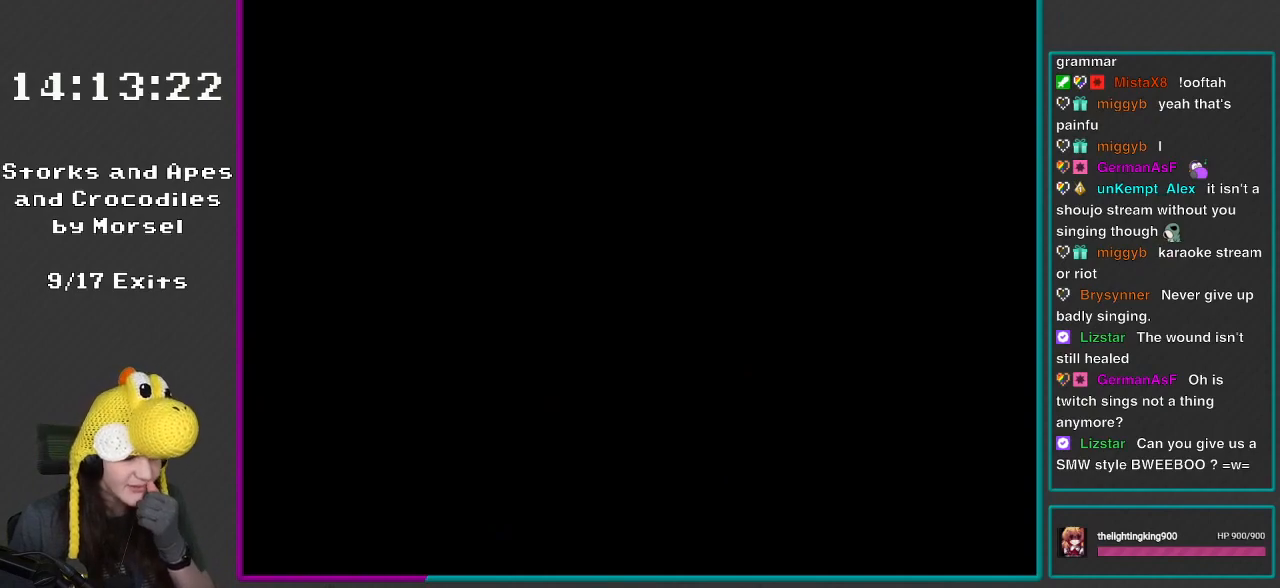
{"buttons": ["X"], "events": []}
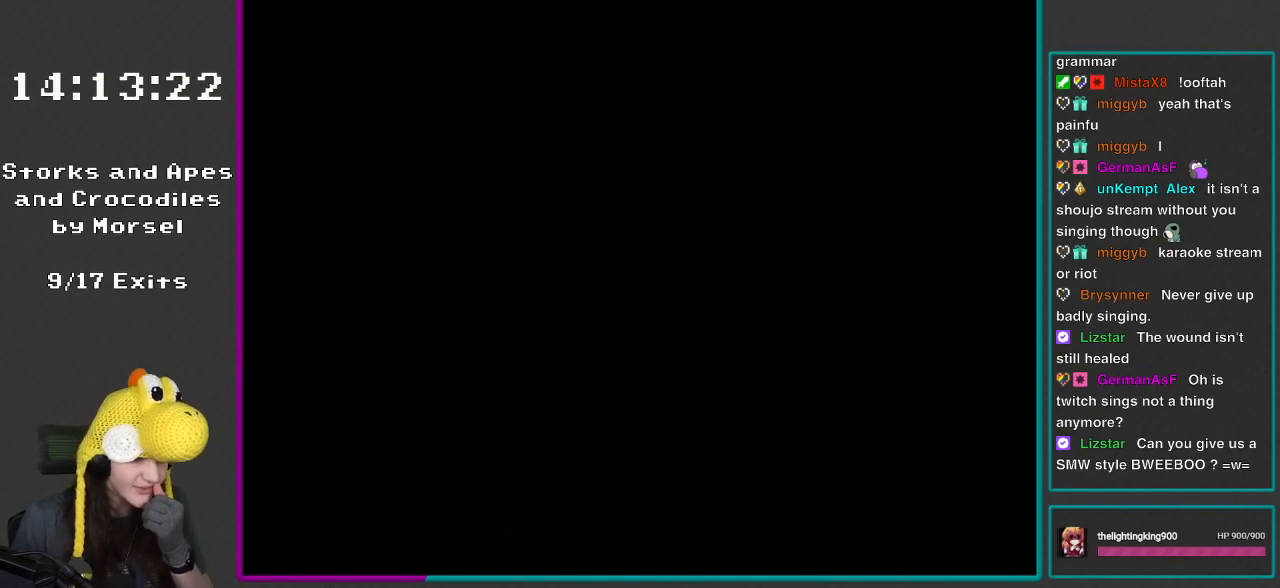
{"buttons": ["X"], "events": []}
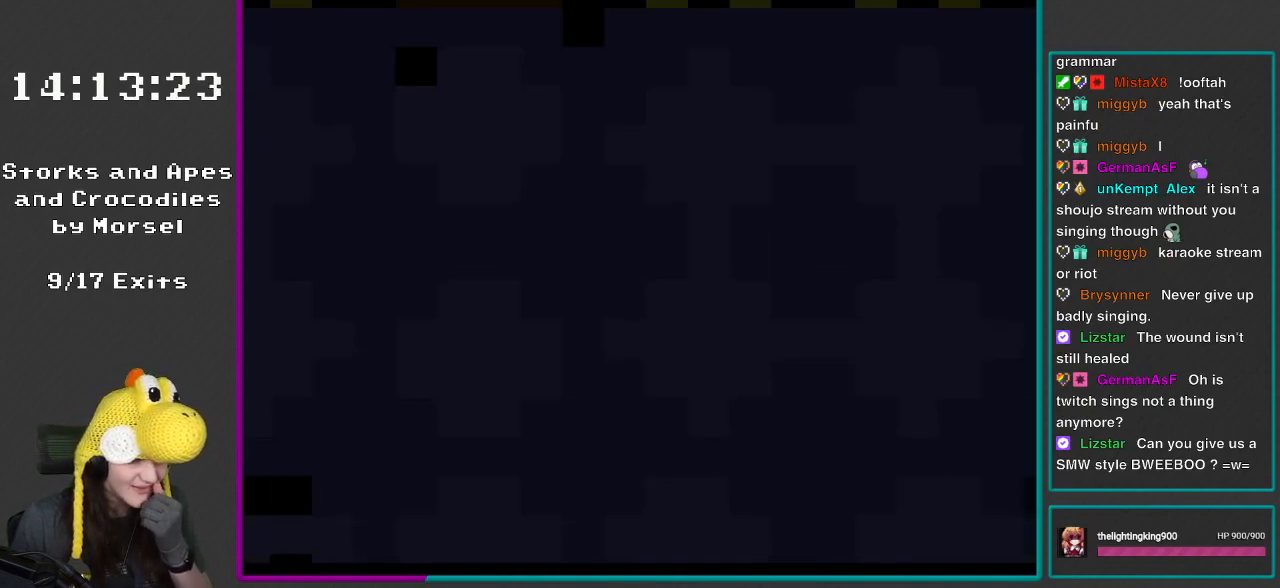
{"buttons": ["X"], "events": []}
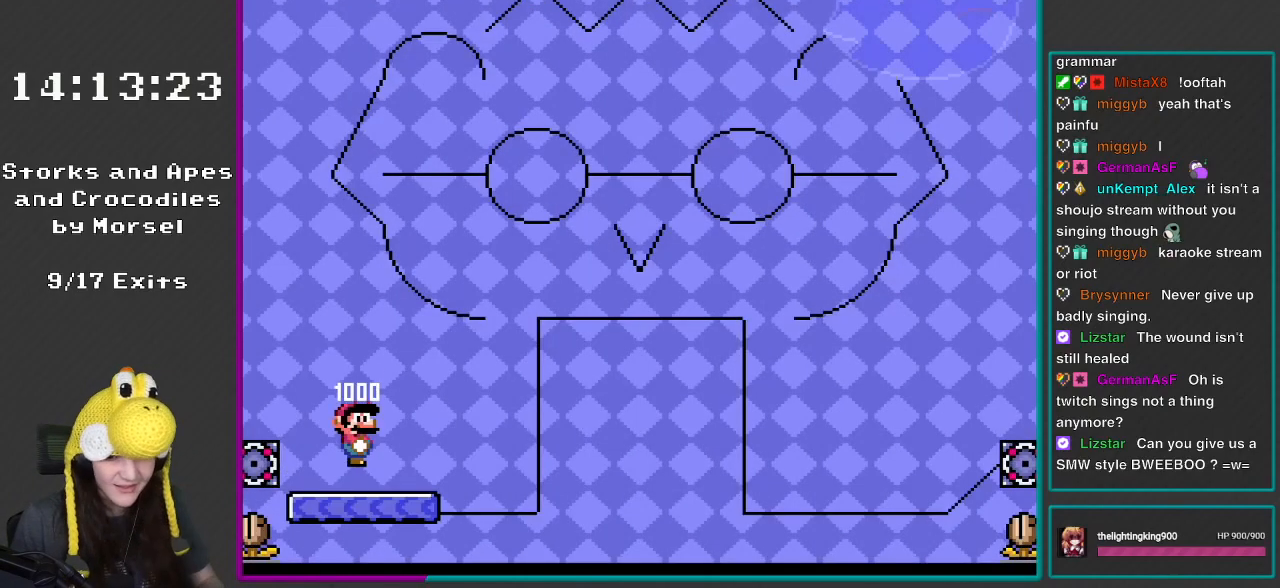
{"buttons": ["X"], "events": []}
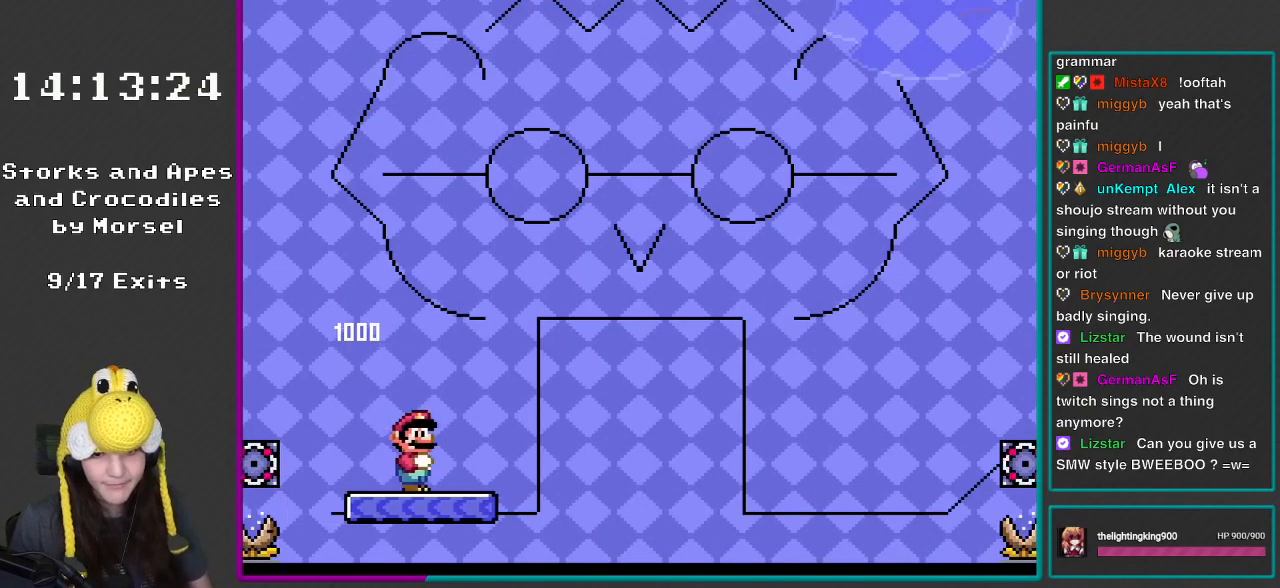
{"buttons": ["B", "Y"], "events": [[50, "X", "up"], [183, "Y", "down"], [483, "B", "down"]]}
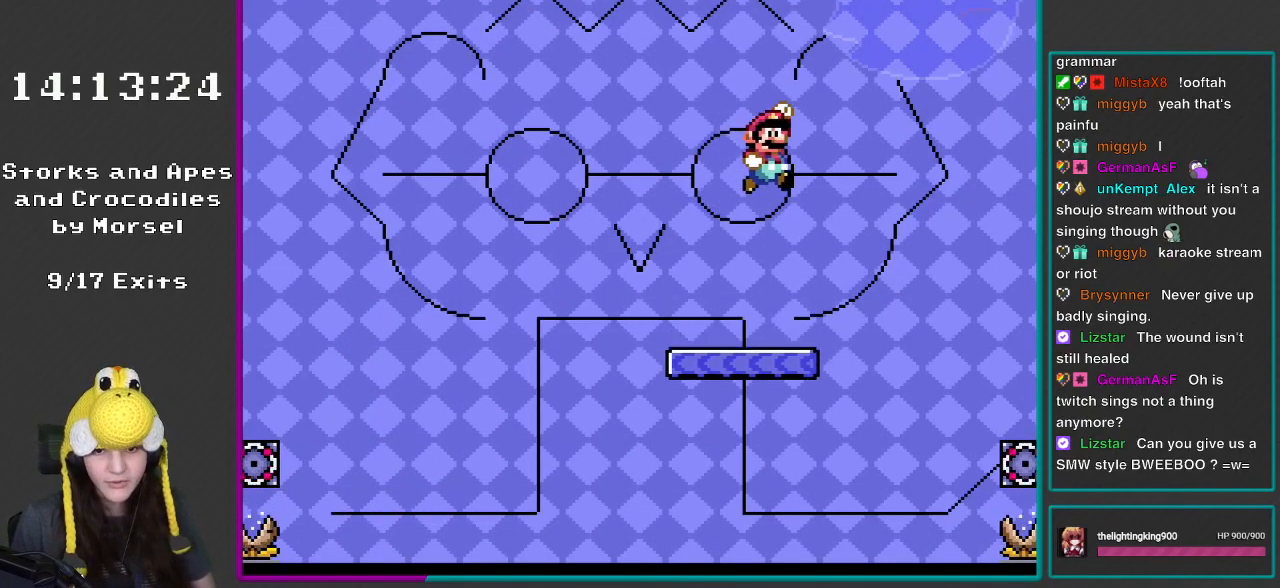
{"buttons": ["Y"], "events": [[483, "B", "up"]]}